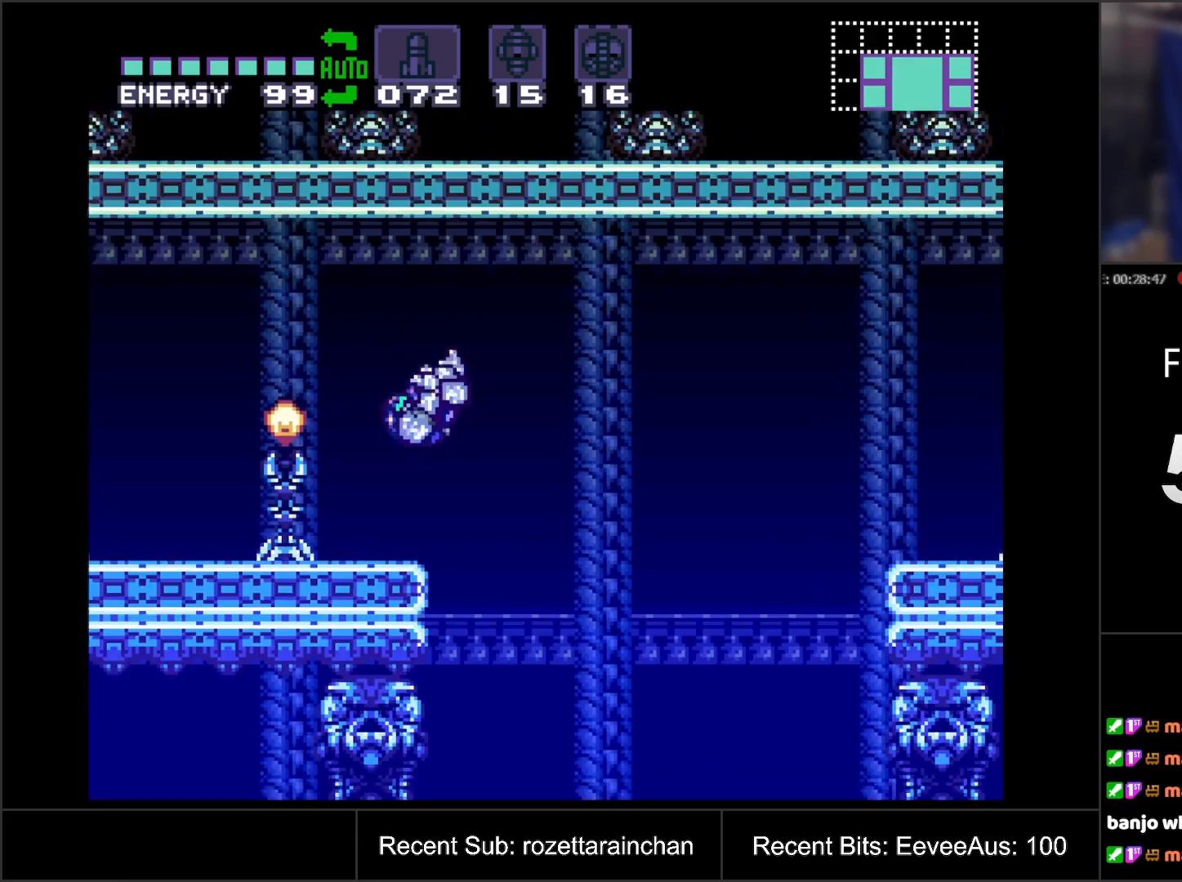
Gameplay with a controller (Nintendo layout); each line is a JSON object with the inputs held at the frame after it. "events" lists button and stick changes between this image and that frame as [ms after this image, input, new state], when the widget could be followed in between. Not read: L3 R3.
{"buttons": [], "events": [[117, "A", "up"]]}
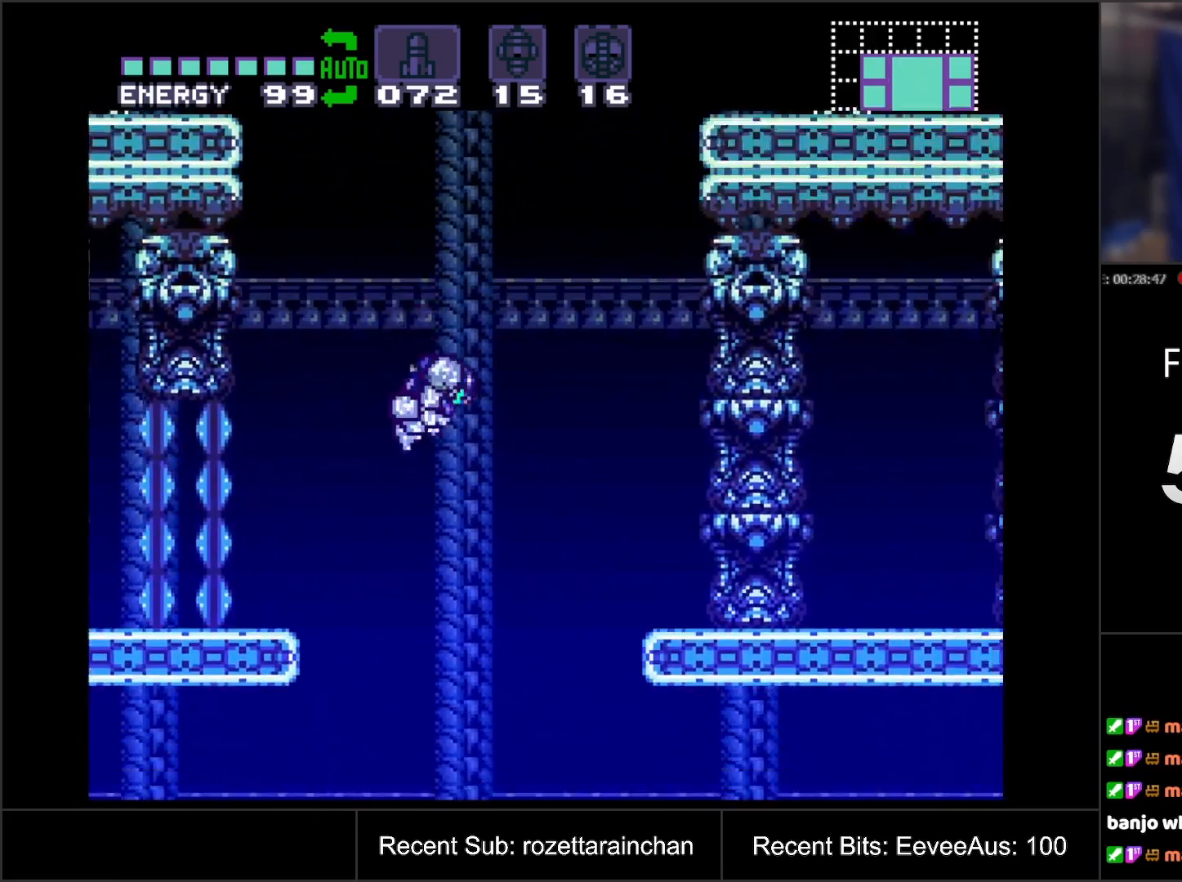
{"buttons": [], "events": []}
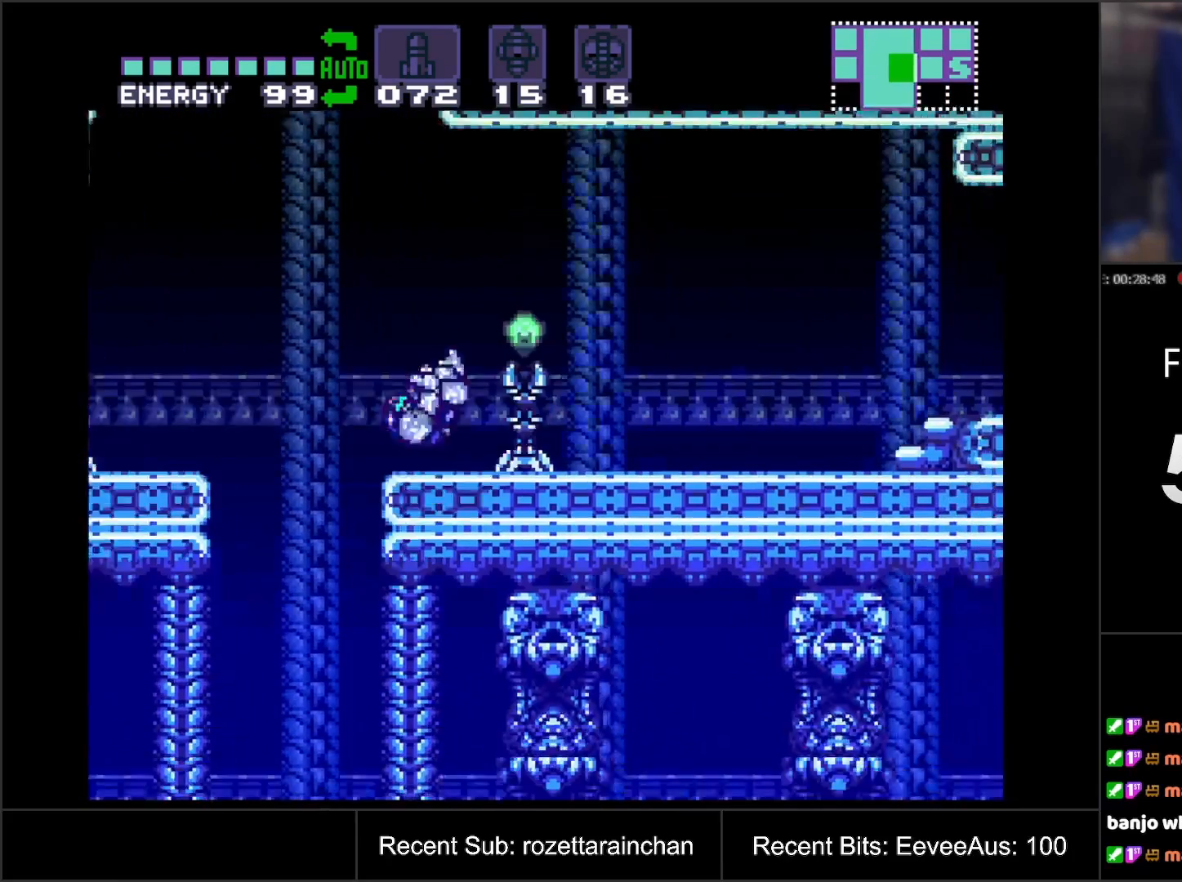
{"buttons": ["DPAD_RIGHT"], "events": [[283, "DPAD_RIGHT", "down"], [333, "B", "down"], [483, "B", "up"]]}
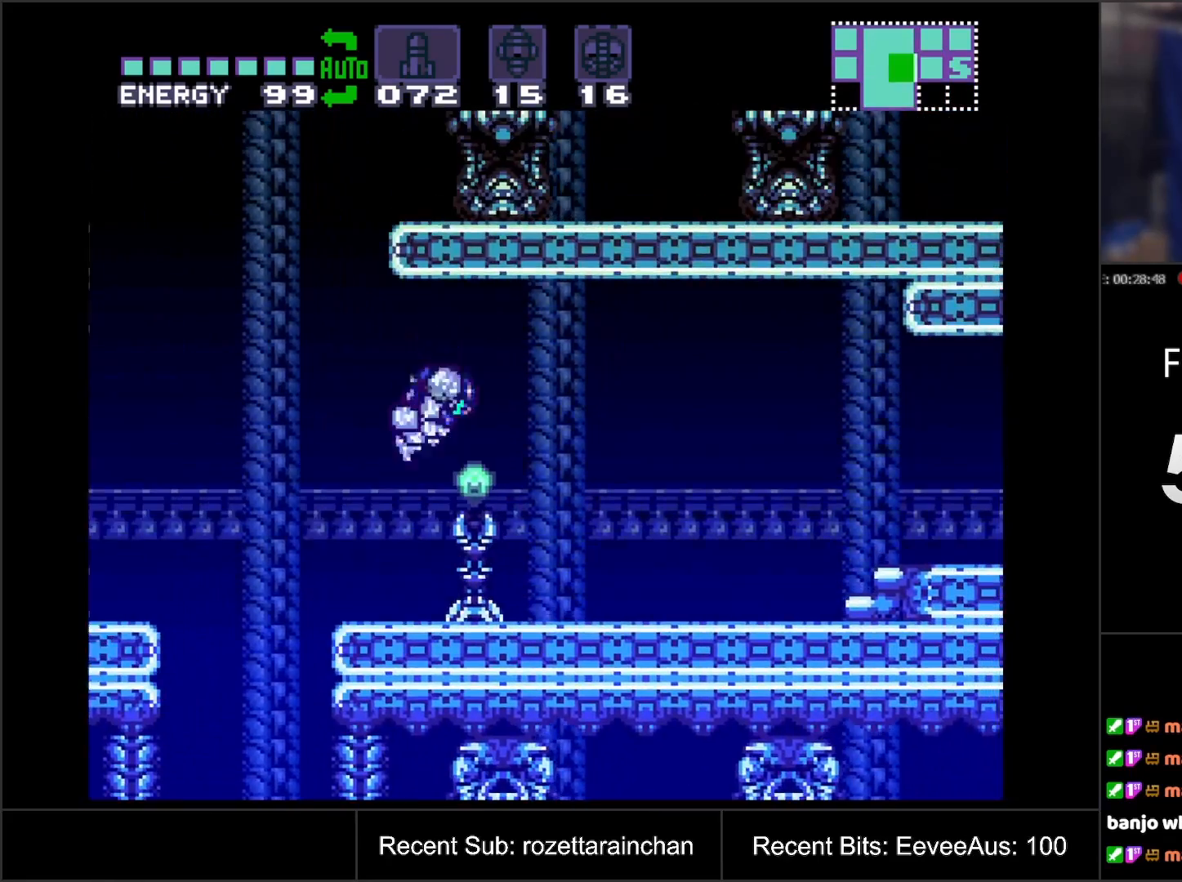
{"buttons": ["DPAD_RIGHT"], "events": [[67, "DPAD_RIGHT", "up"], [417, "DPAD_RIGHT", "down"]]}
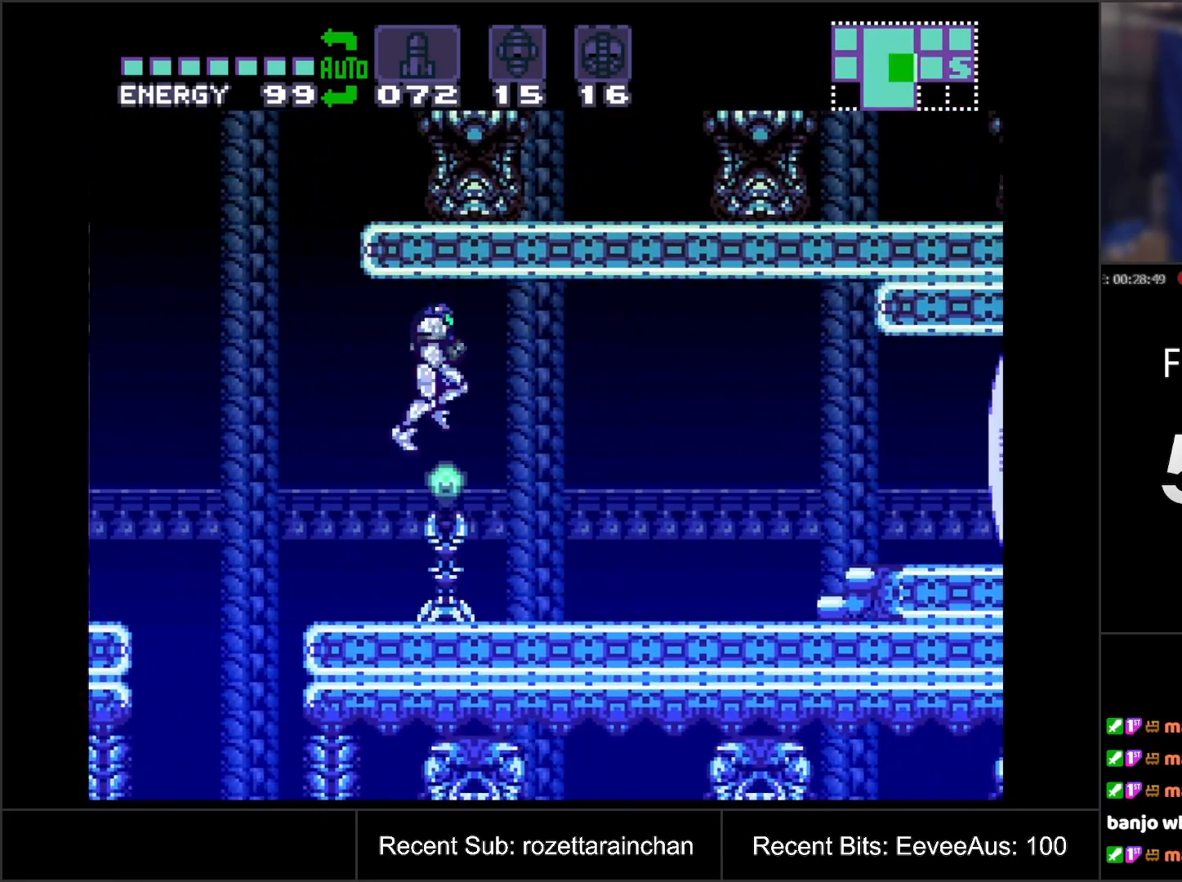
{"buttons": ["DPAD_RIGHT"], "events": []}
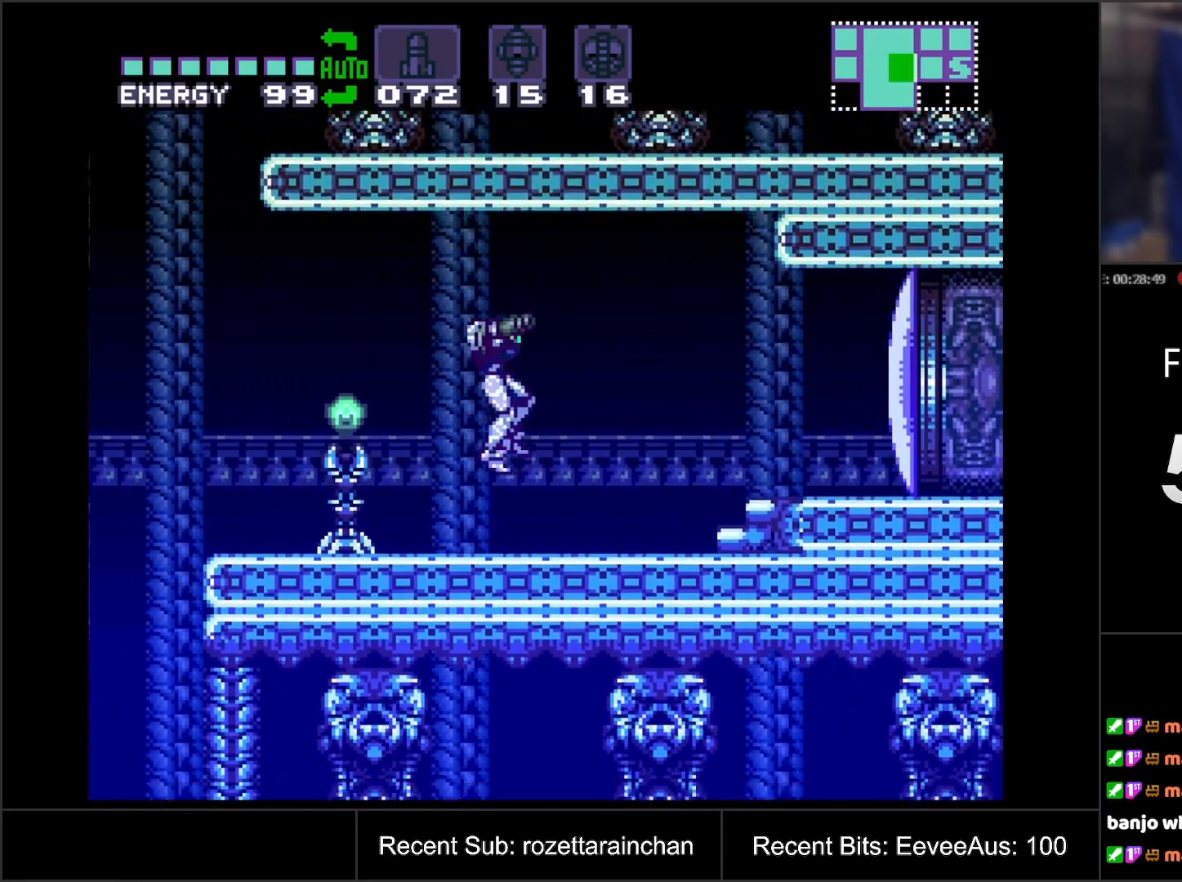
{"buttons": ["A"], "events": [[83, "Y", "down"], [117, "DPAD_RIGHT", "up"], [167, "Y", "up"], [317, "A", "down"]]}
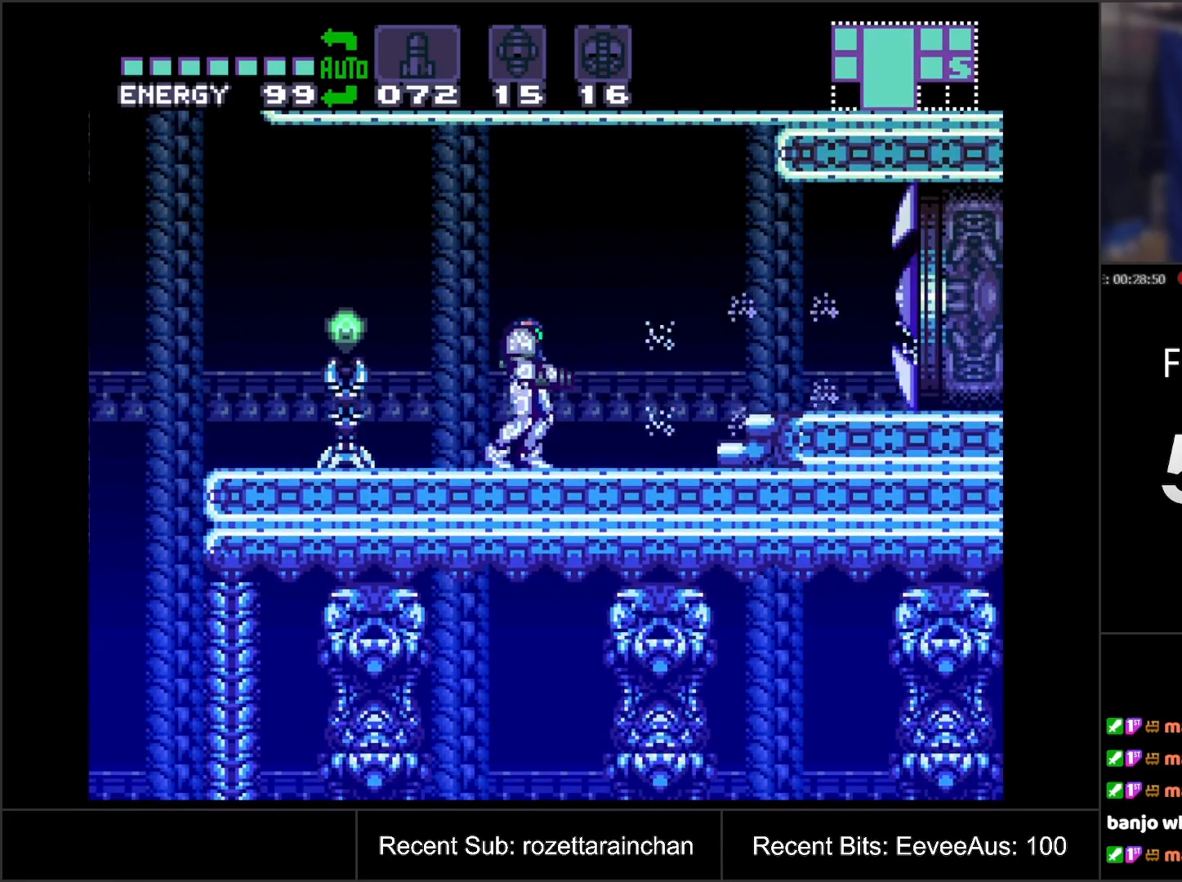
{"buttons": ["A", "B", "DPAD_LEFT"], "events": [[217, "DPAD_LEFT", "down"], [483, "B", "down"]]}
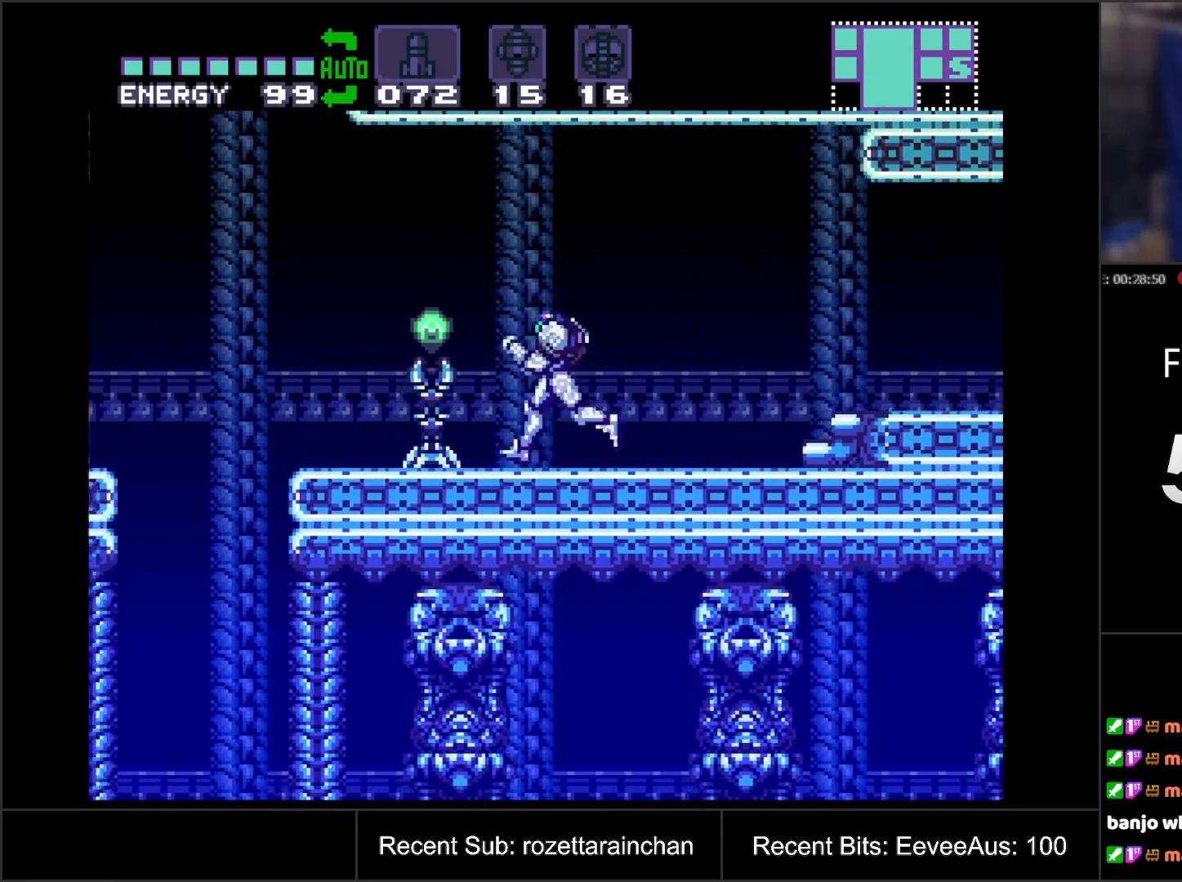
{"buttons": ["A", "DPAD_RIGHT"], "events": [[133, "B", "up"], [233, "DPAD_LEFT", "up"], [467, "DPAD_RIGHT", "down"]]}
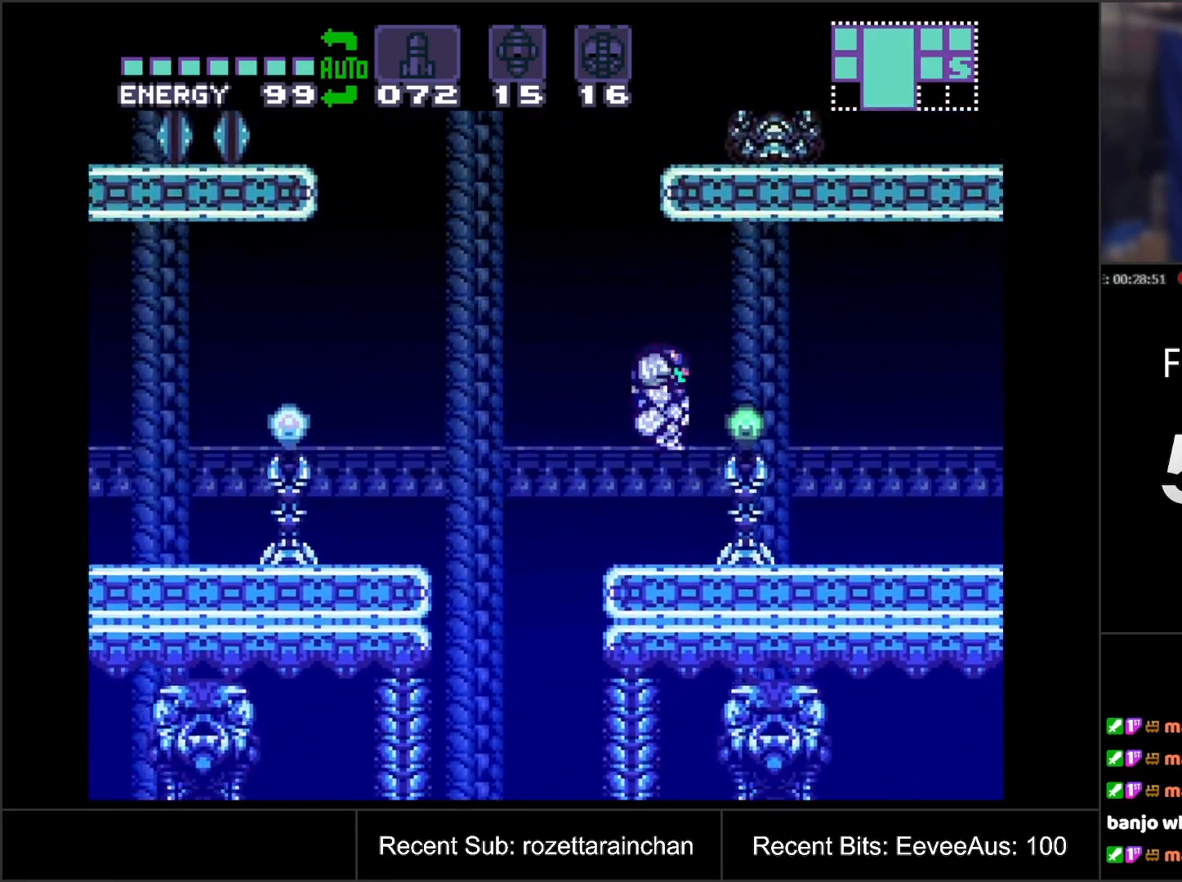
{"buttons": ["A", "DPAD_LEFT"], "events": [[333, "DPAD_RIGHT", "up"], [483, "DPAD_LEFT", "down"]]}
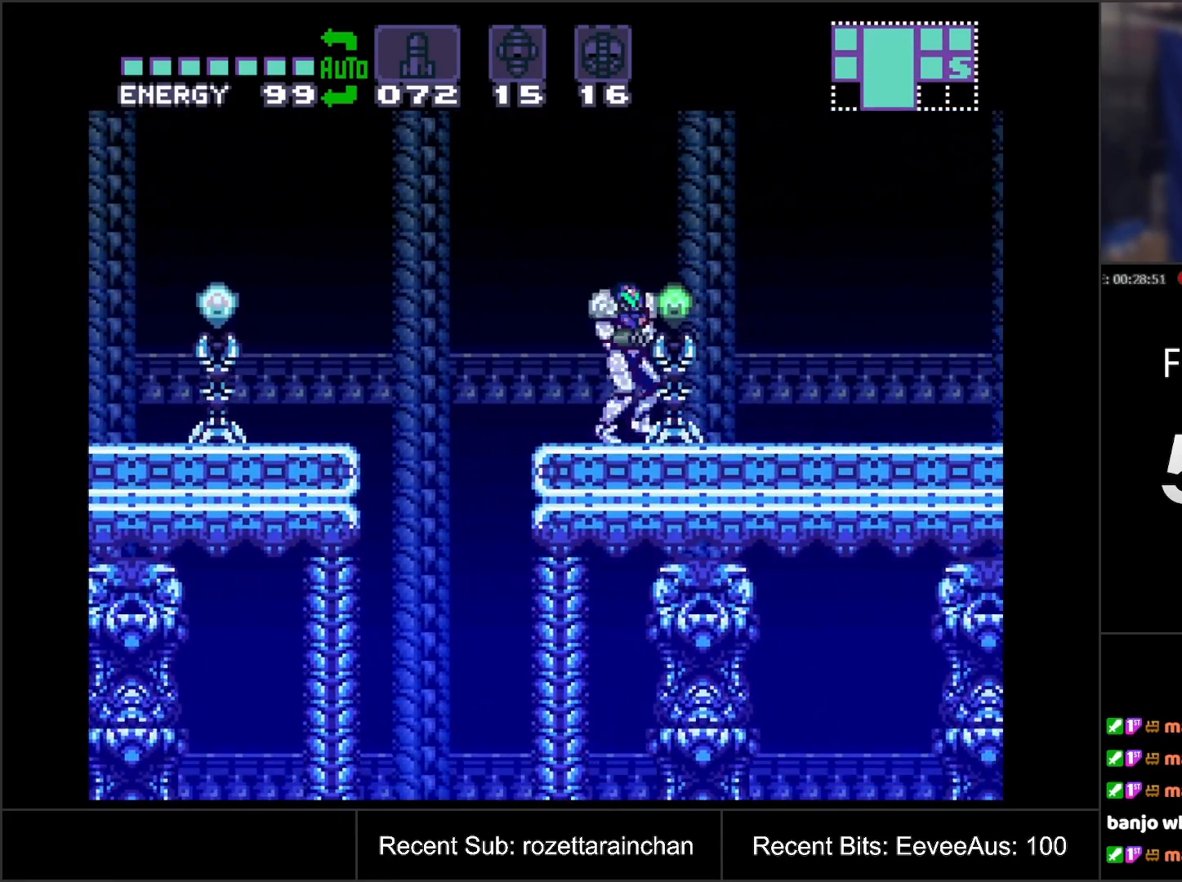
{"buttons": ["A"], "events": [[267, "B", "down"], [417, "B", "up"], [450, "DPAD_LEFT", "up"]]}
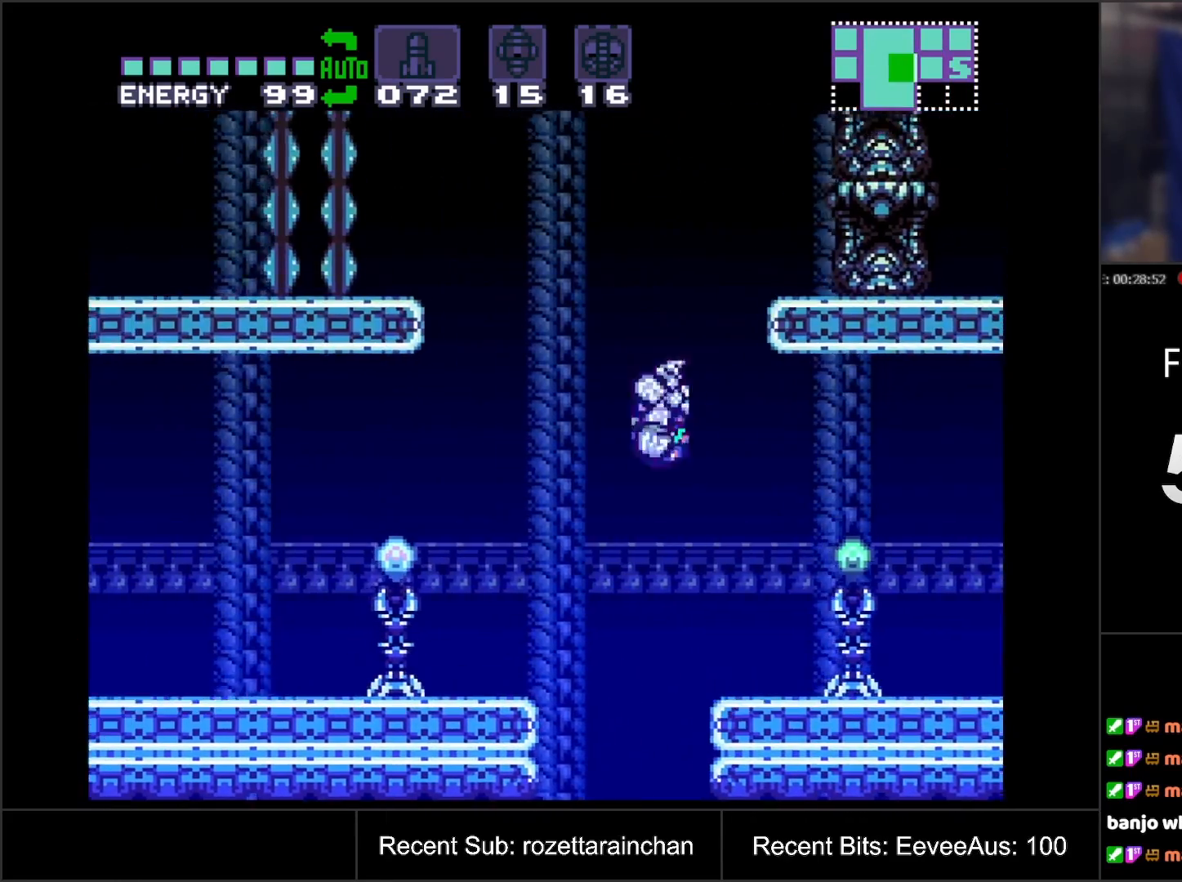
{"buttons": [], "events": [[200, "A", "up"]]}
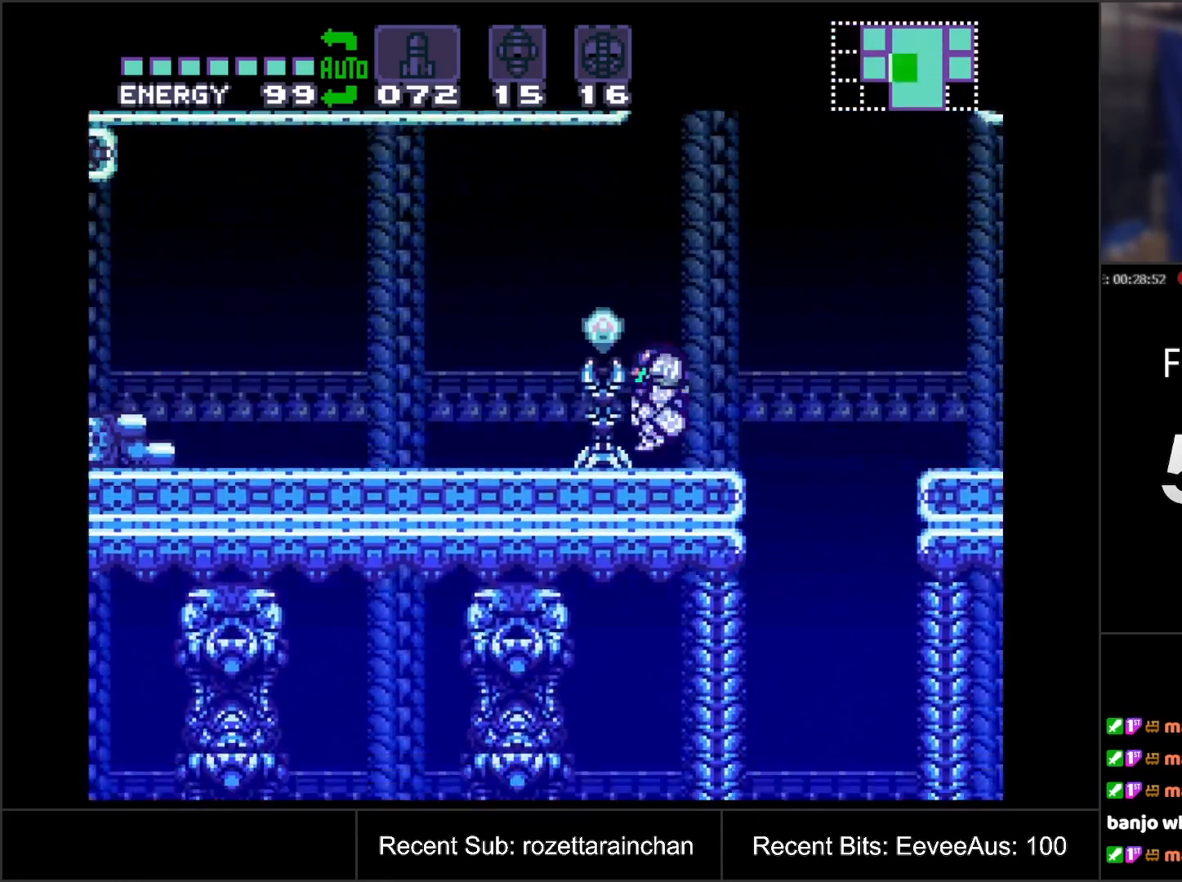
{"buttons": ["DPAD_LEFT"], "events": [[133, "B", "down"], [267, "DPAD_LEFT", "down"], [350, "B", "up"]]}
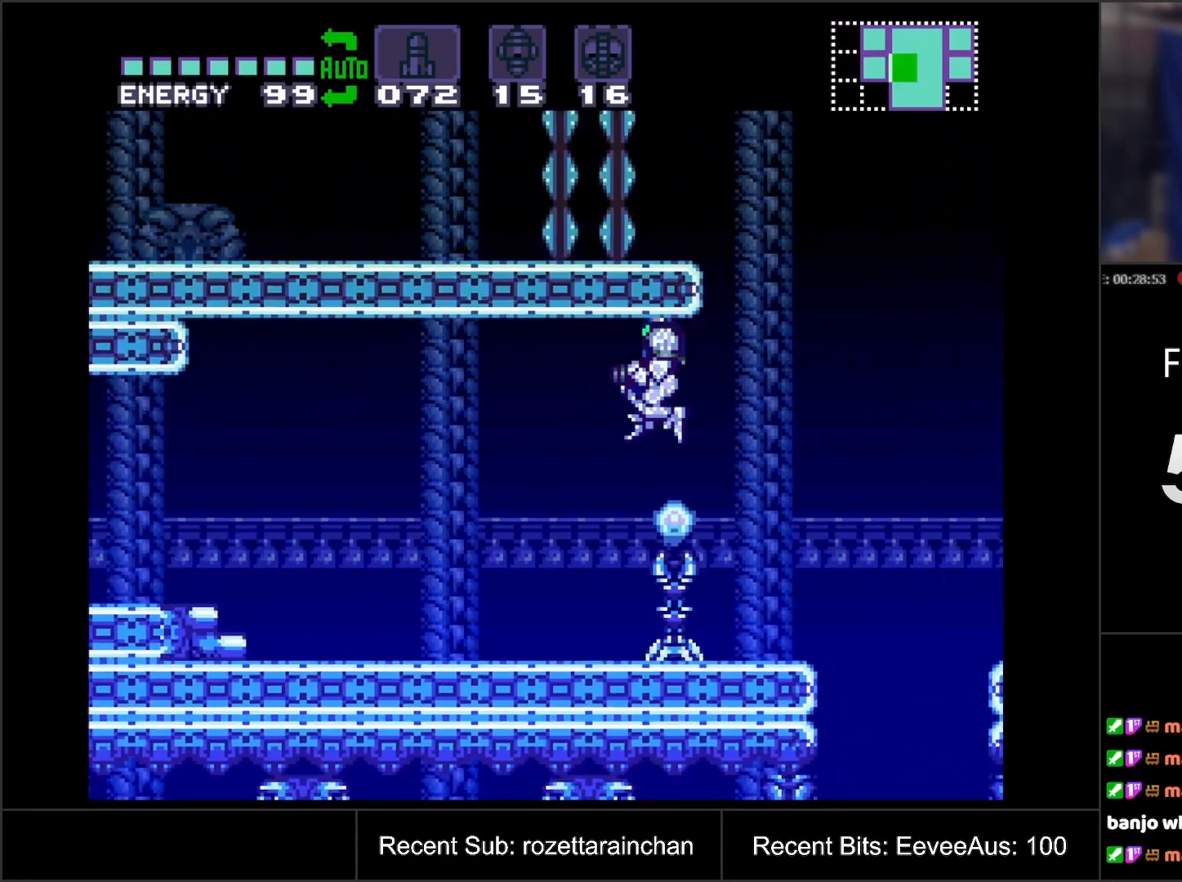
{"buttons": [], "events": [[283, "Y", "down"], [317, "DPAD_LEFT", "up"], [383, "Y", "up"]]}
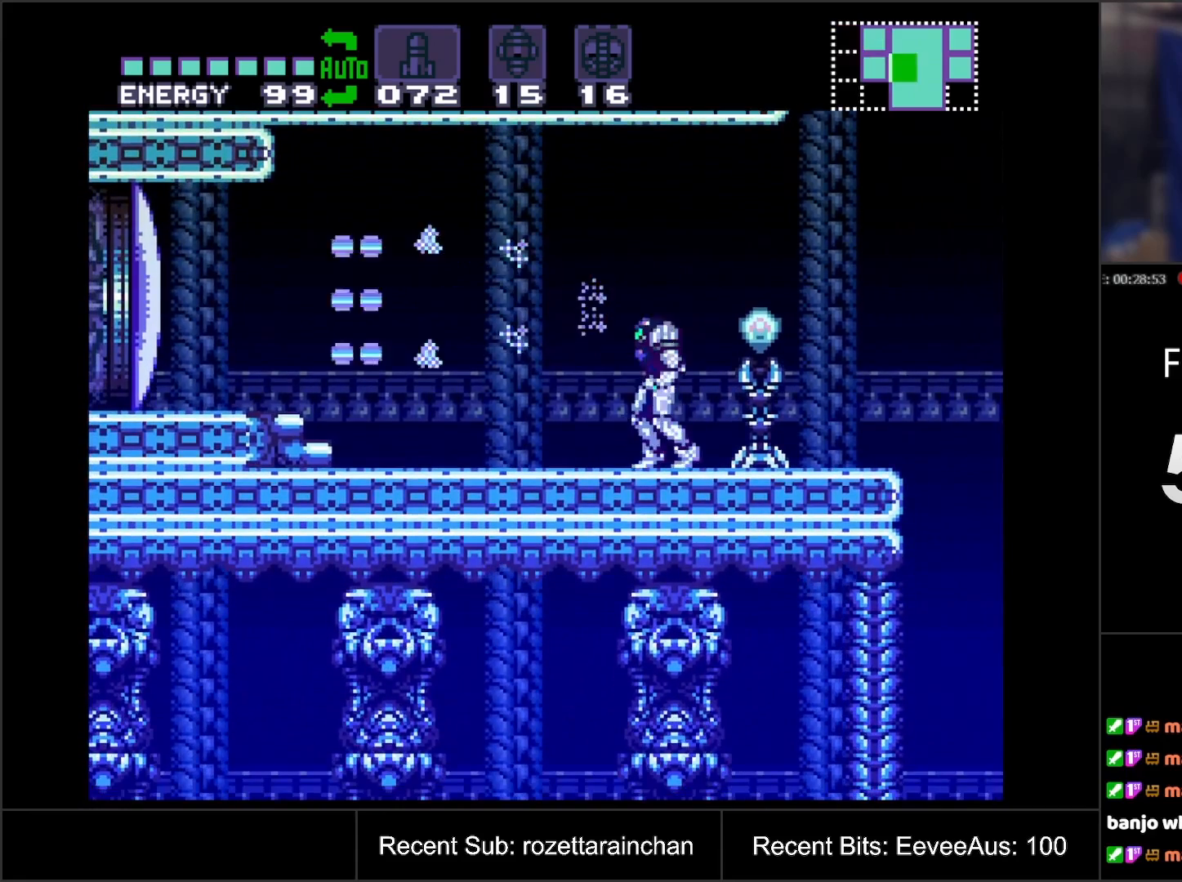
{"buttons": ["A", "DPAD_LEFT"], "events": [[17, "A", "down"], [100, "DPAD_LEFT", "down"]]}
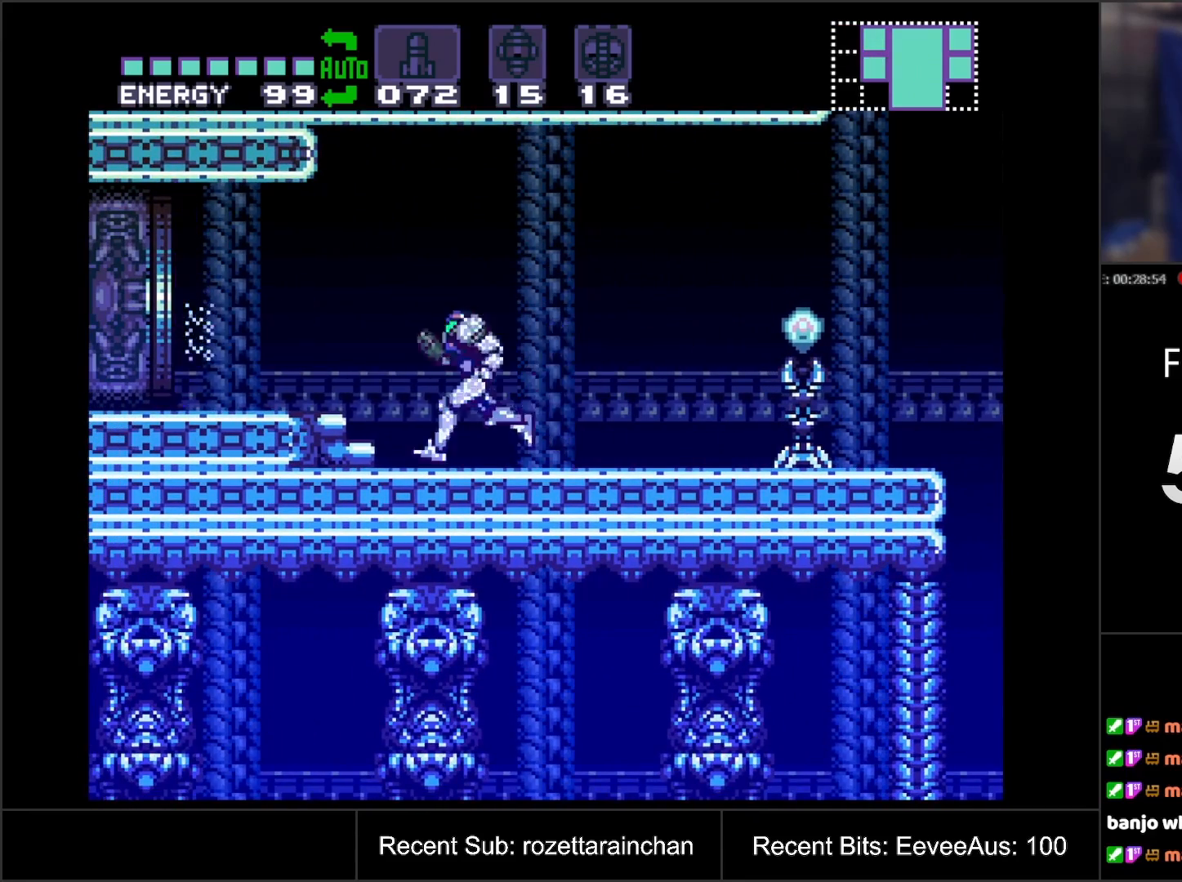
{"buttons": ["A", "B", "DPAD_LEFT"], "events": [[333, "B", "down"]]}
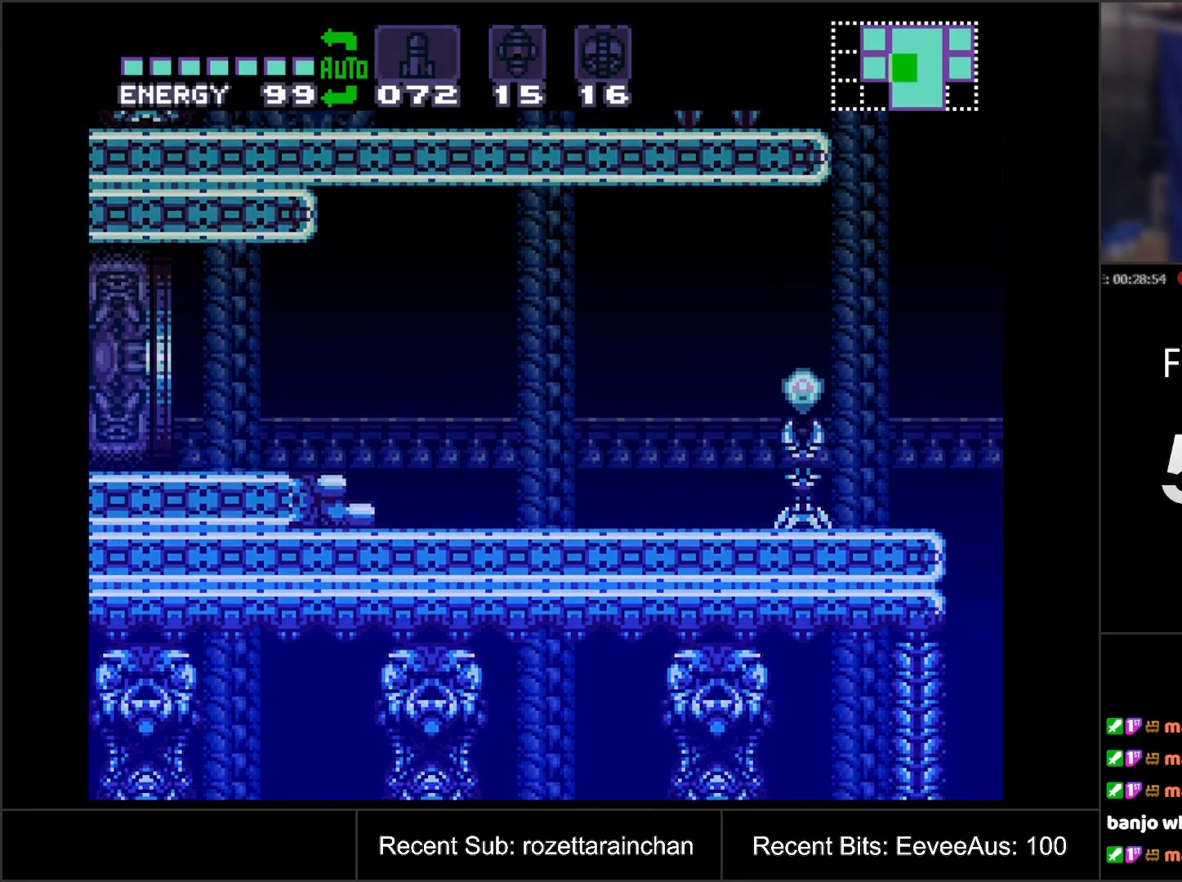
{"buttons": [], "events": [[67, "B", "up"], [83, "DPAD_LEFT", "up"], [200, "A", "up"]]}
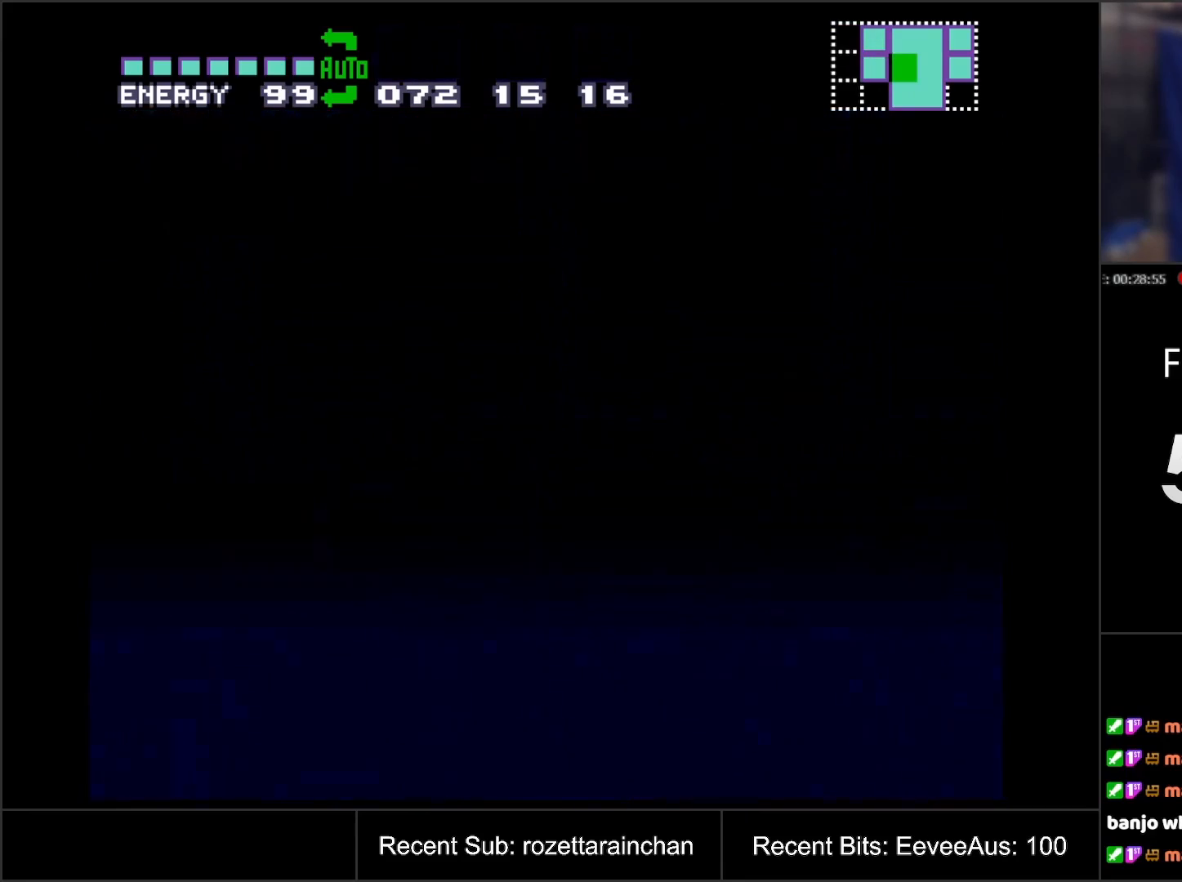
{"buttons": [], "events": []}
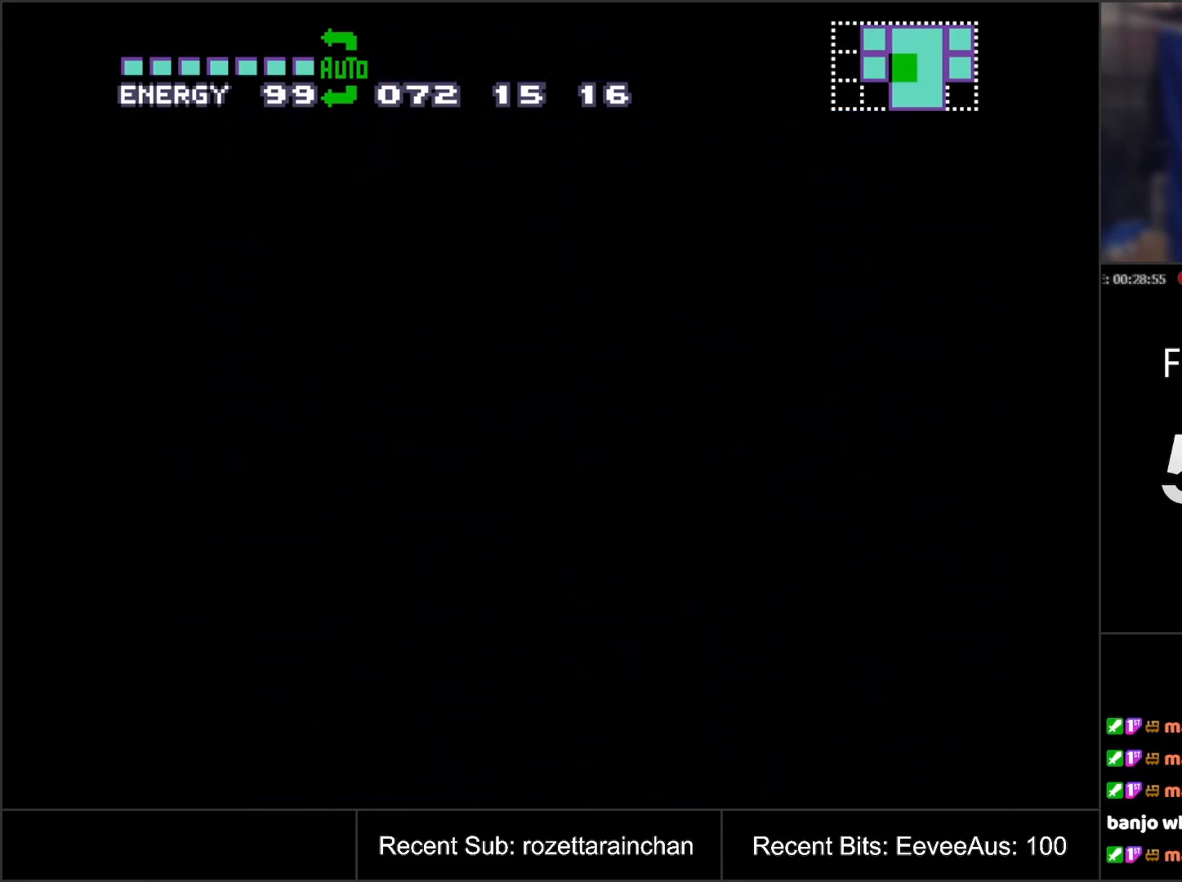
{"buttons": [], "events": []}
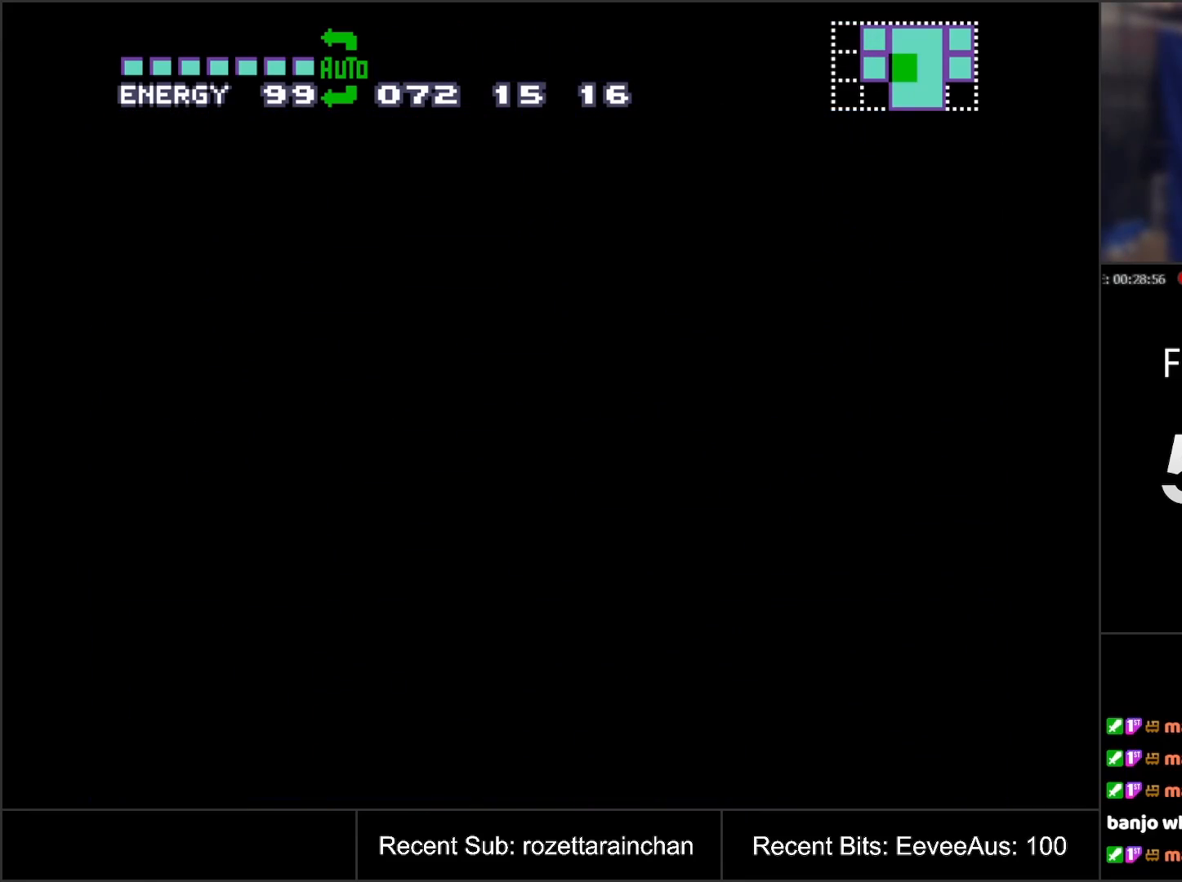
{"buttons": [], "events": []}
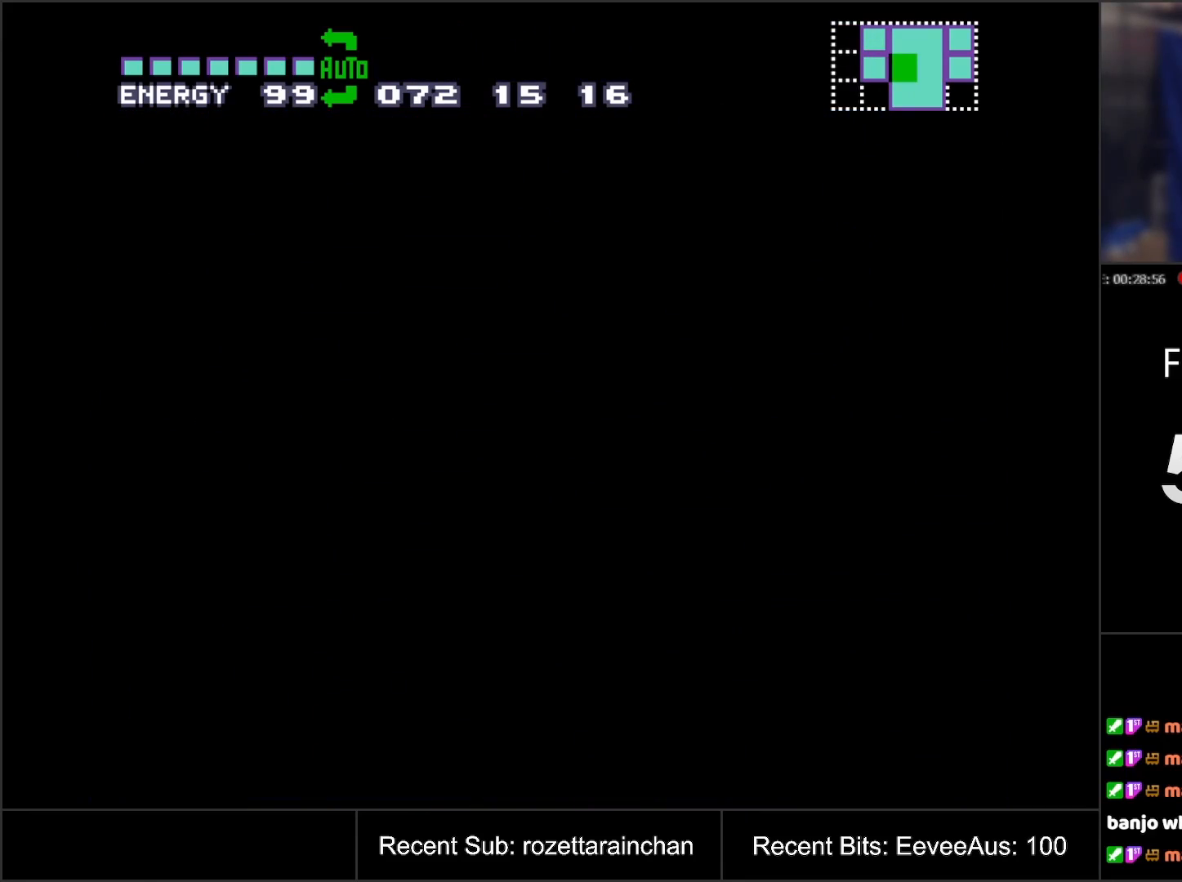
{"buttons": [], "events": []}
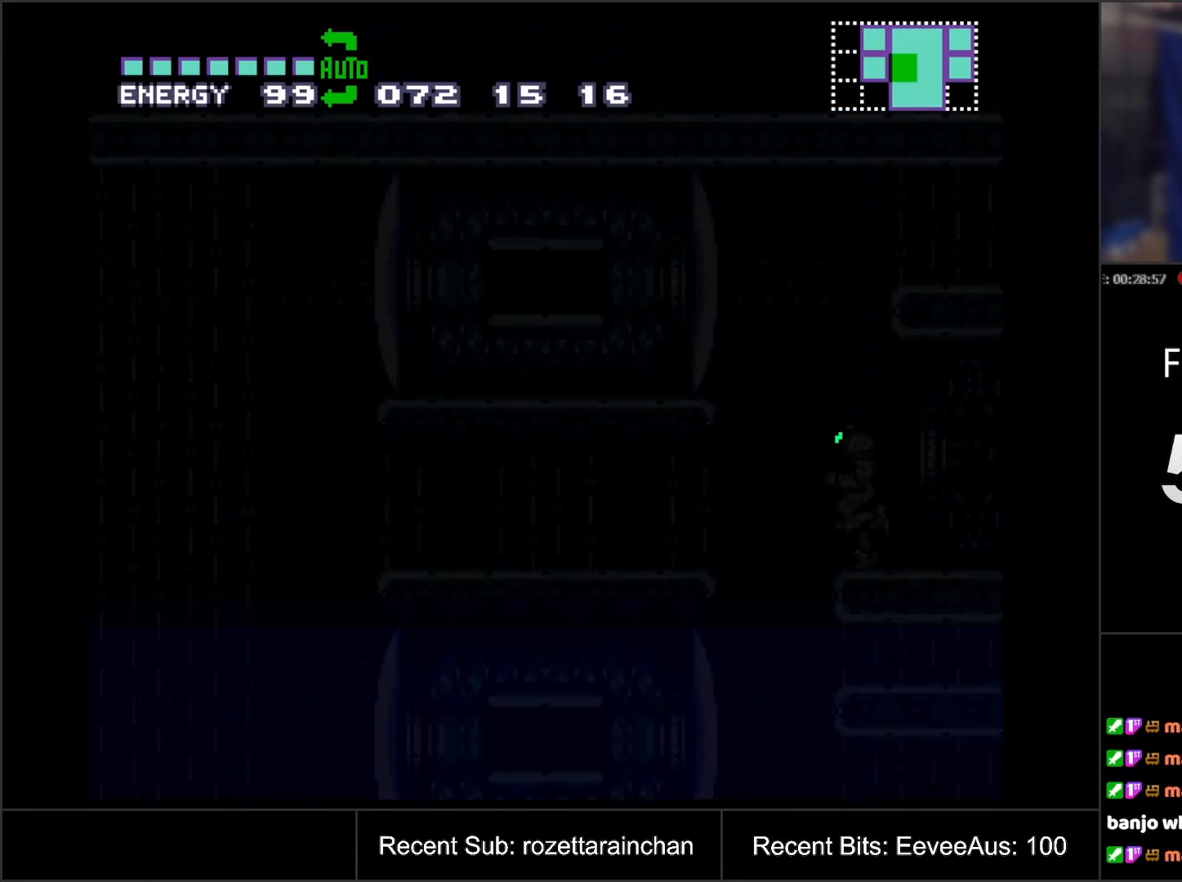
{"buttons": ["DPAD_LEFT"], "events": [[450, "DPAD_LEFT", "down"]]}
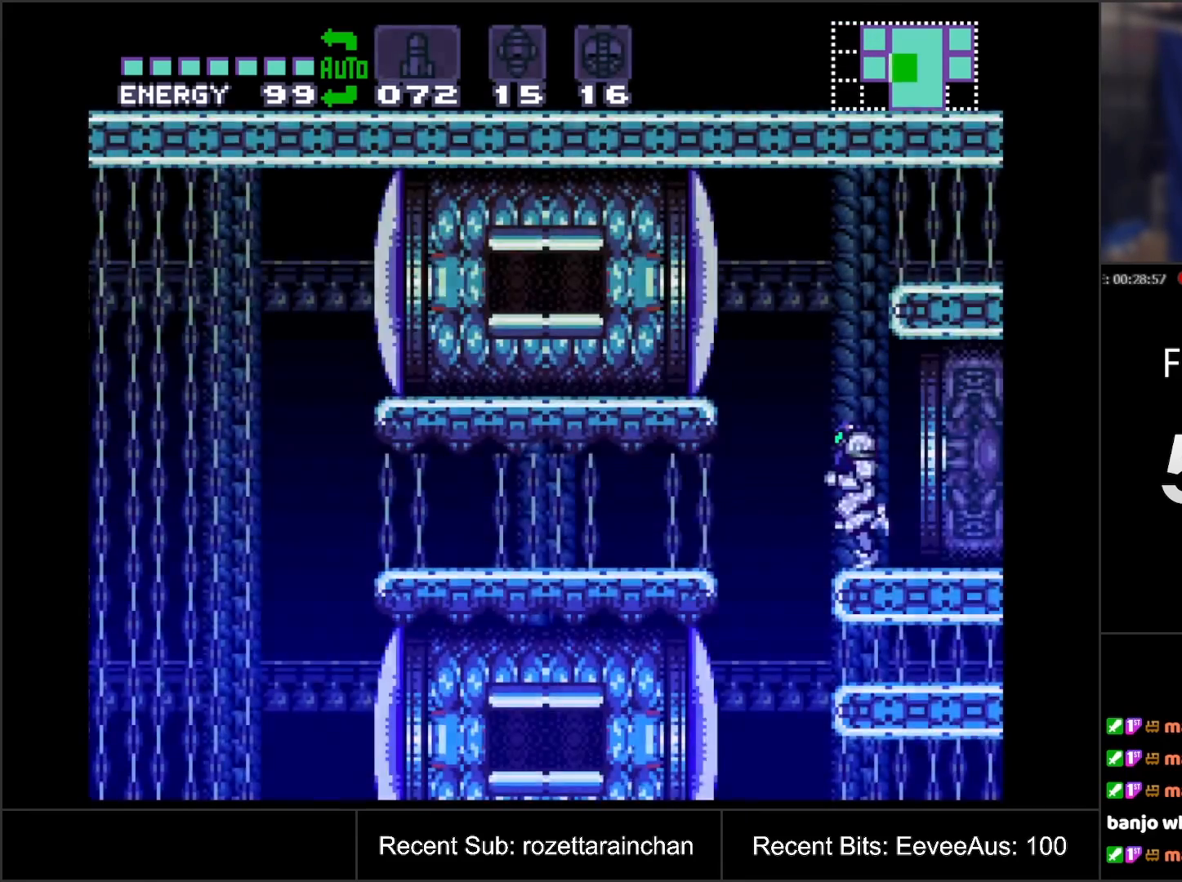
{"buttons": [], "events": [[17, "A", "down"], [283, "DPAD_LEFT", "up"], [317, "A", "up"]]}
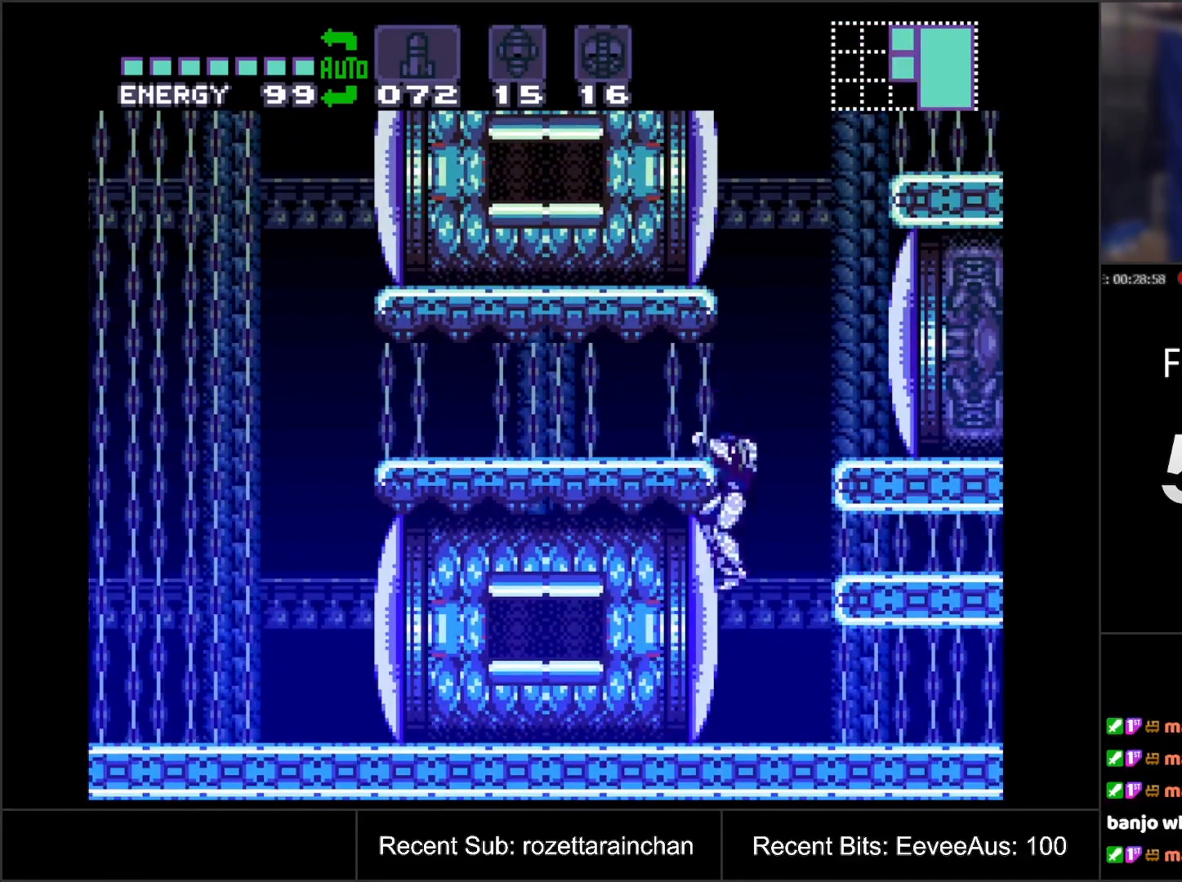
{"buttons": ["A"], "events": [[167, "Y", "down"], [250, "Y", "up"], [450, "A", "down"]]}
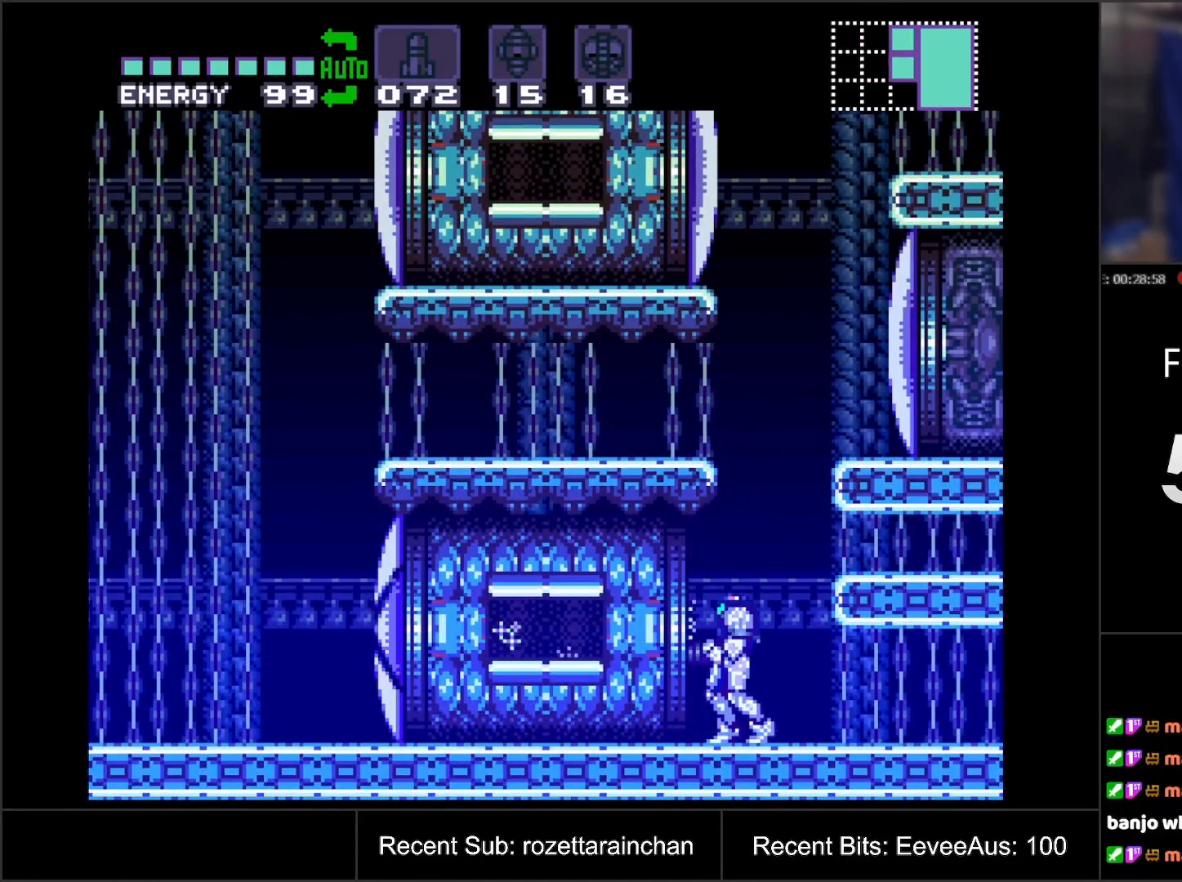
{"buttons": ["A", "DPAD_LEFT"], "events": [[133, "DPAD_LEFT", "down"]]}
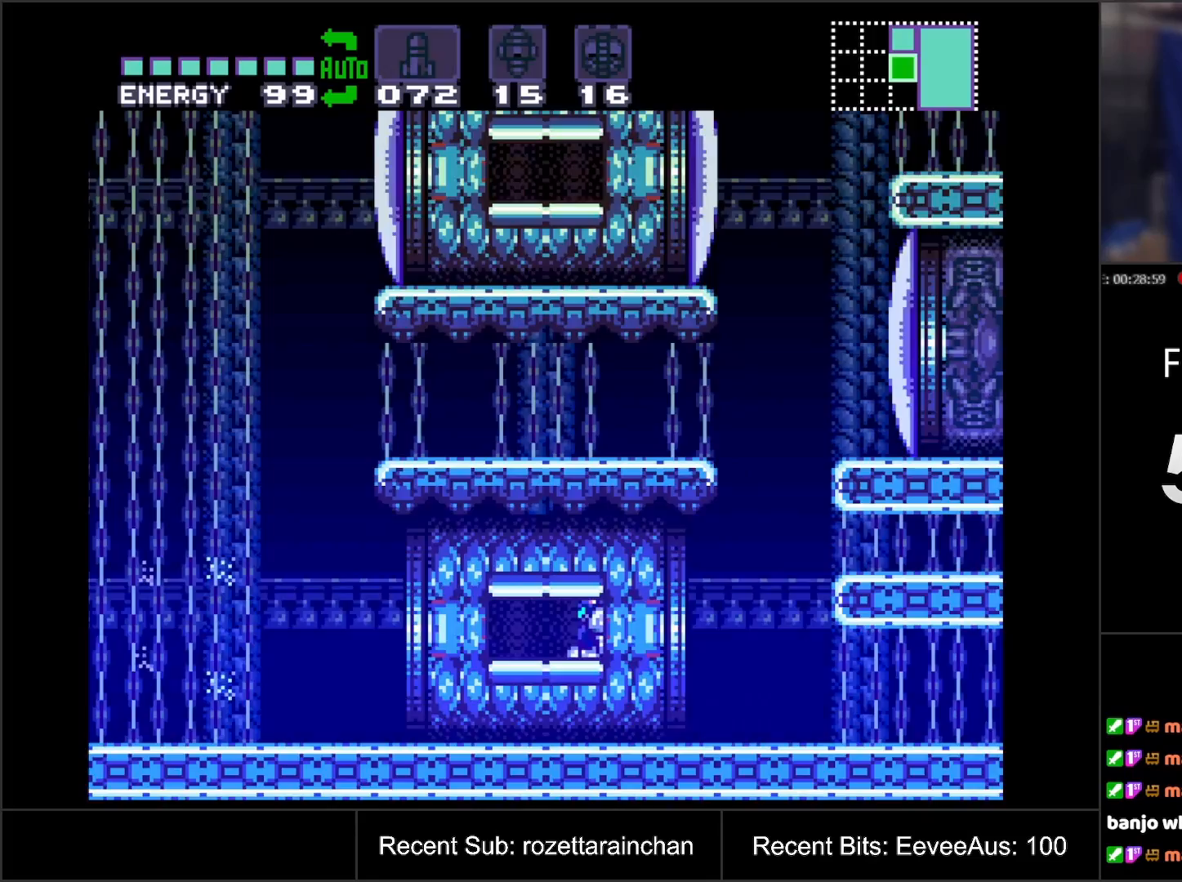
{"buttons": ["A"], "events": [[350, "DPAD_LEFT", "up"]]}
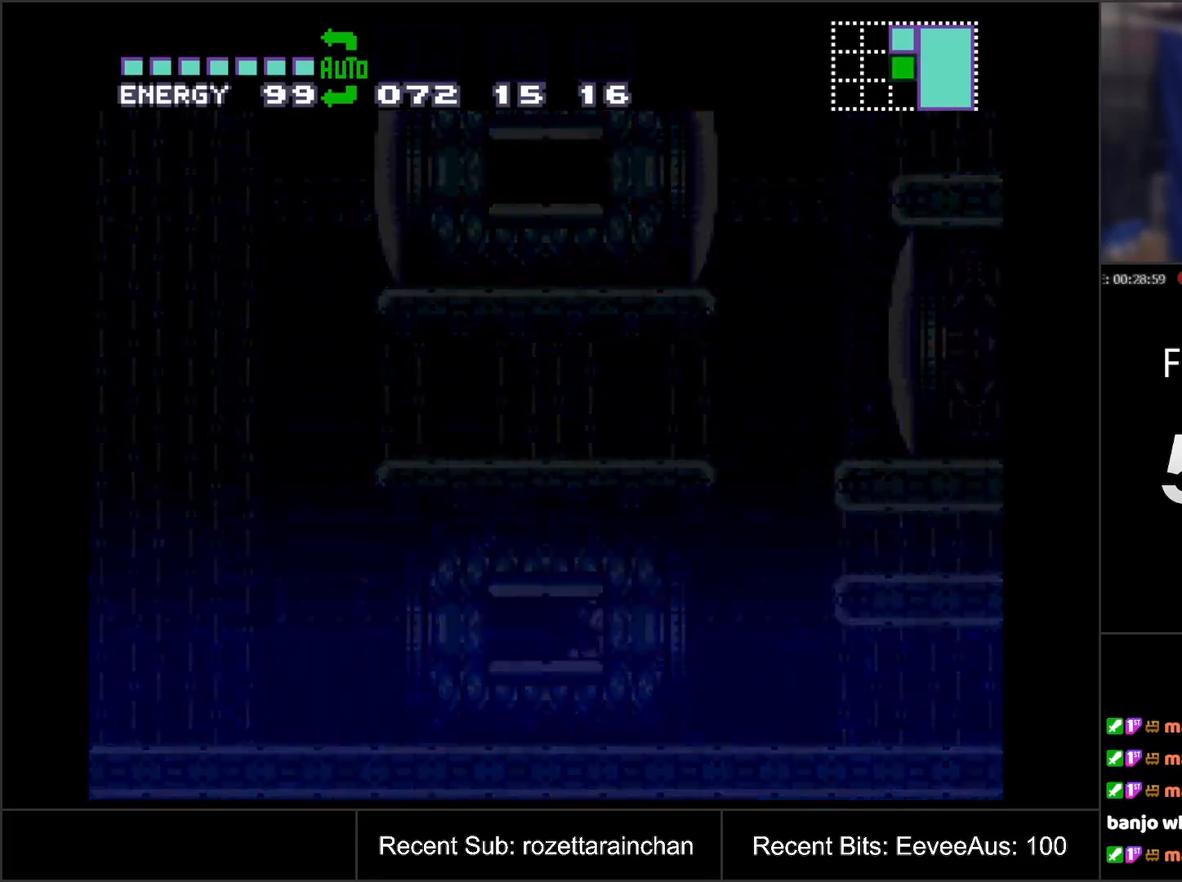
{"buttons": [], "events": [[50, "A", "up"]]}
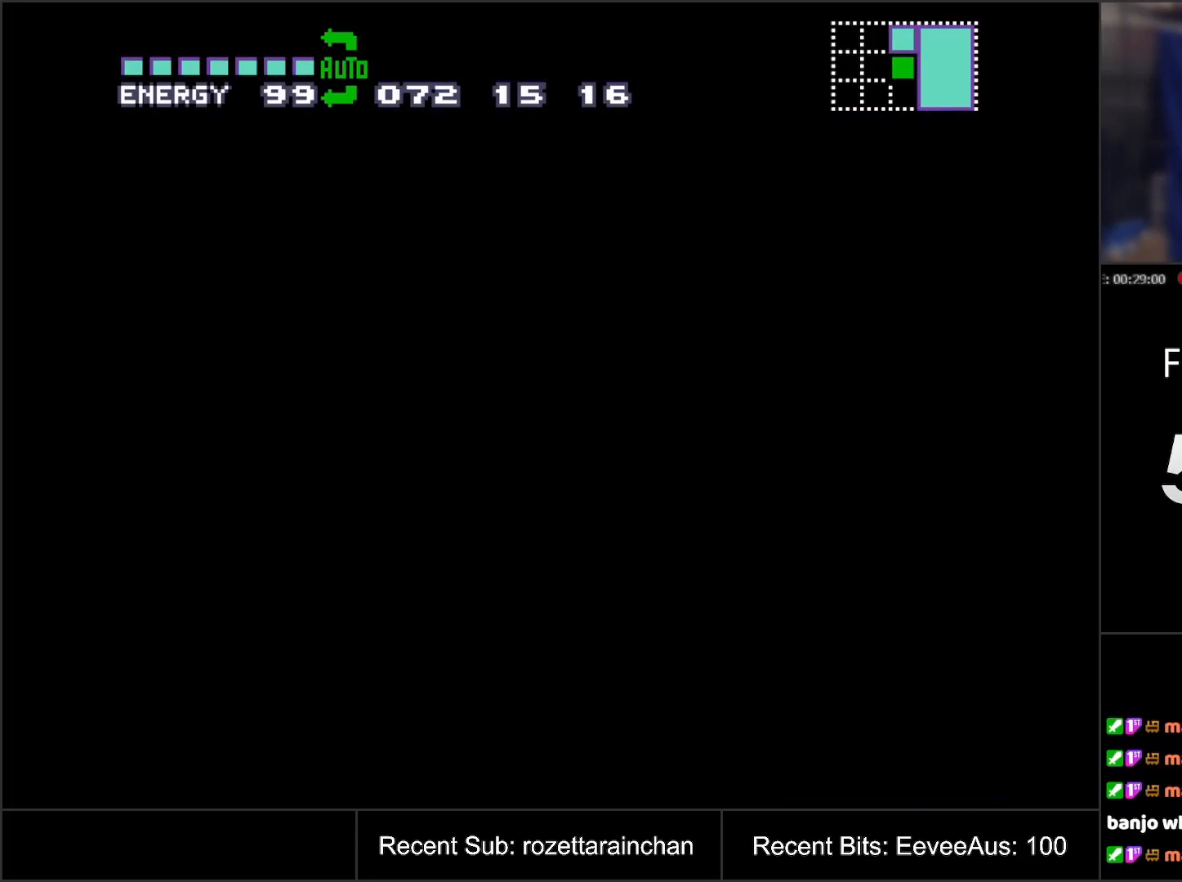
{"buttons": [], "events": []}
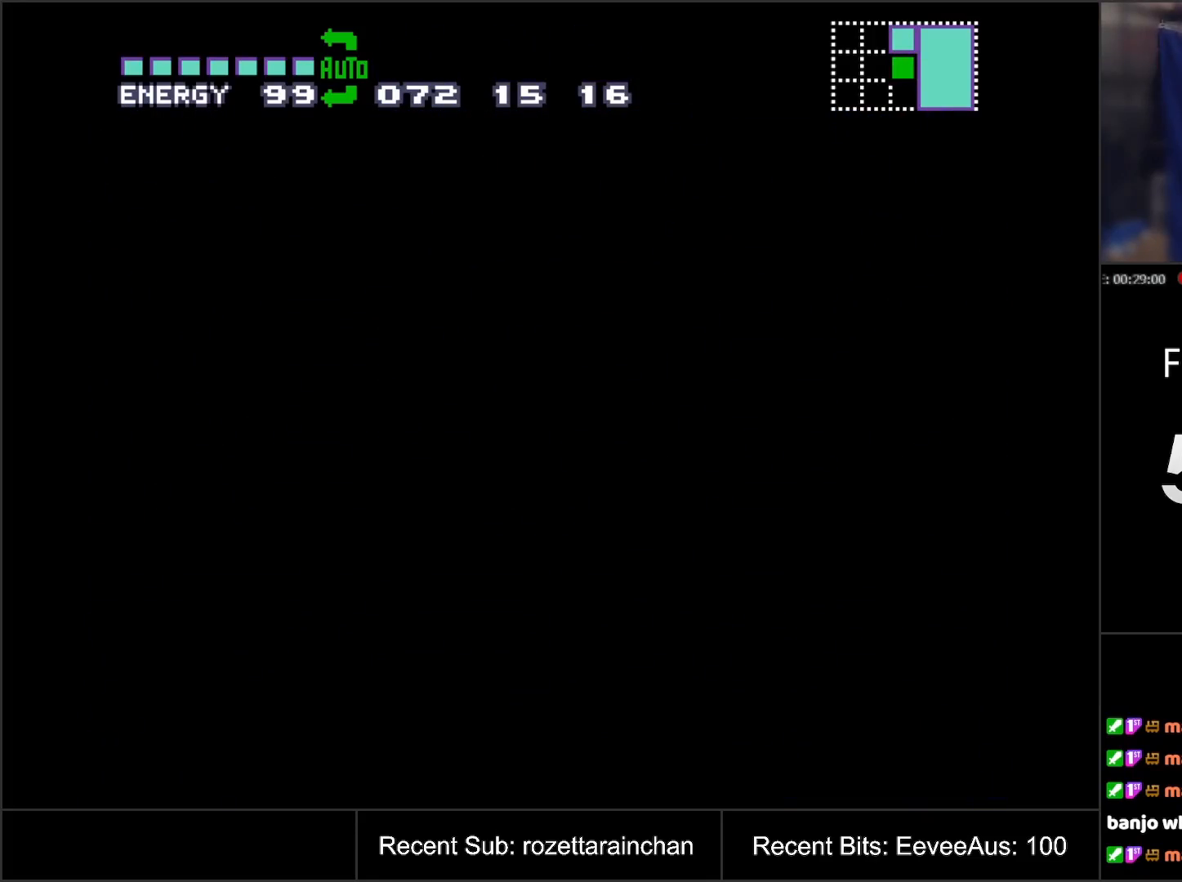
{"buttons": [], "events": []}
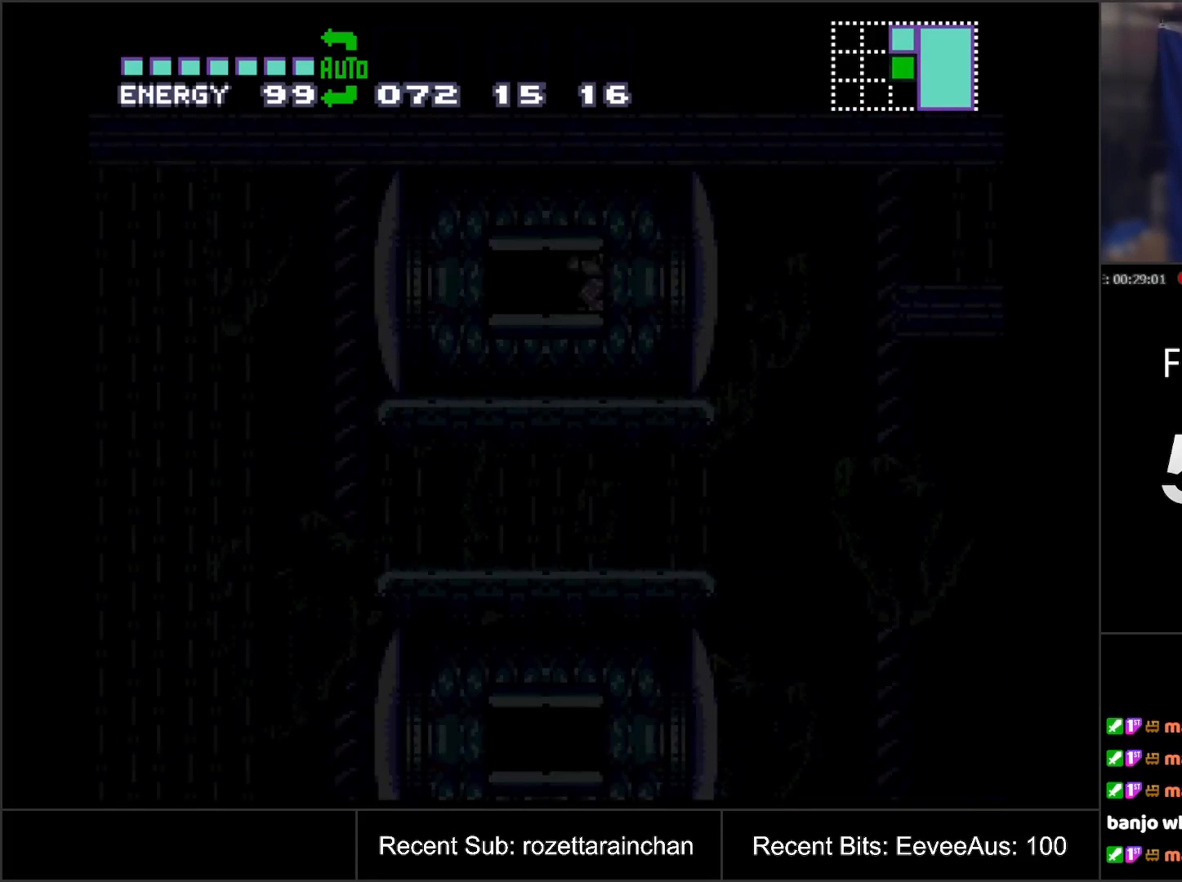
{"buttons": [], "events": []}
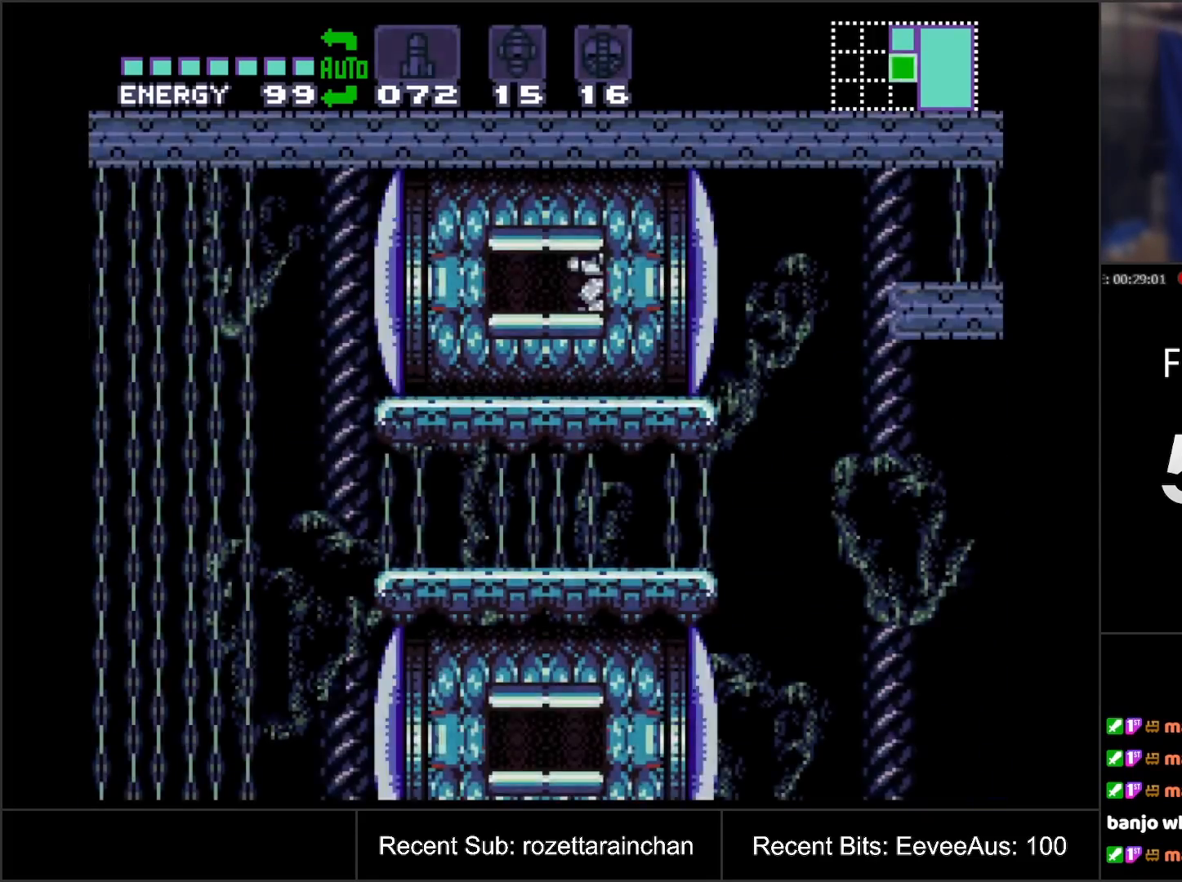
{"buttons": [], "events": [[317, "DPAD_RIGHT", "down"], [500, "DPAD_RIGHT", "up"]]}